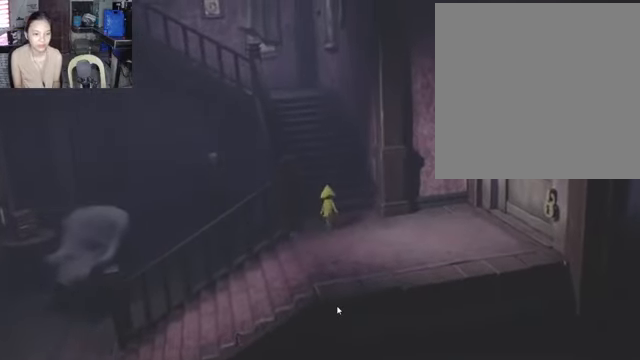
Gameplay with a controller (Xbox layout); each line is a JSON object with the inputs held at the frame after it. "events" lists button and stick changes between this image and that frame as [ms after this image, input, new state], when the widget could be followed in between.
{"buttons": [], "left_stick": "center", "right_stick": "center", "events": []}
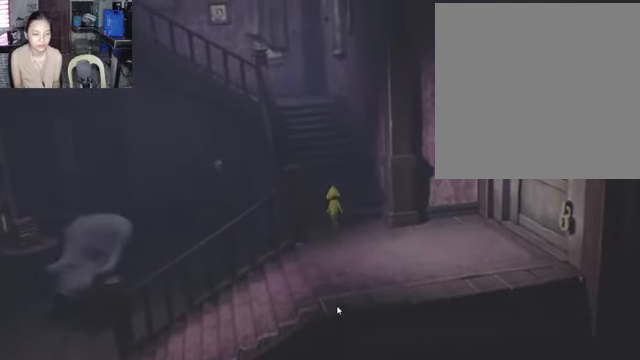
{"buttons": [], "left_stick": "center", "right_stick": "center", "events": []}
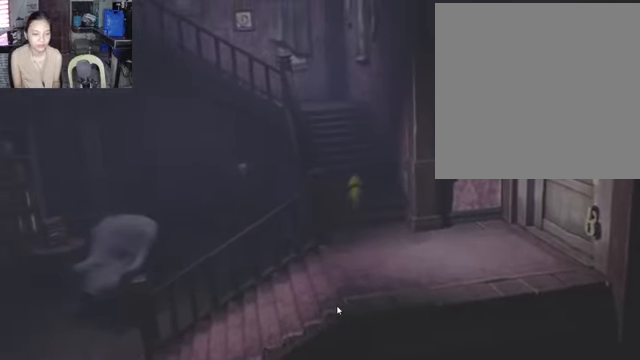
{"buttons": [], "left_stick": "center", "right_stick": "center", "events": []}
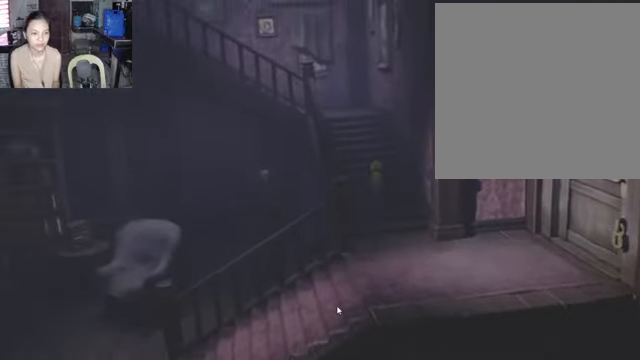
{"buttons": [], "left_stick": "center", "right_stick": "center", "events": []}
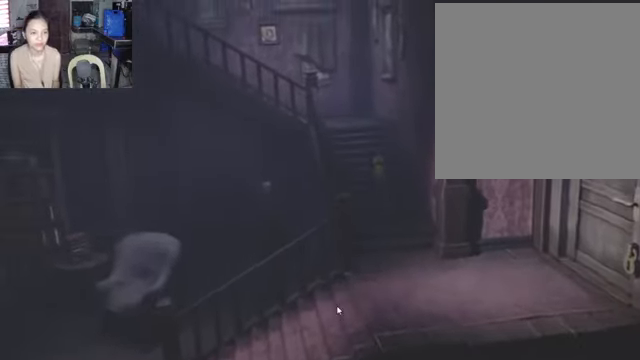
{"buttons": [], "left_stick": "center", "right_stick": "center", "events": []}
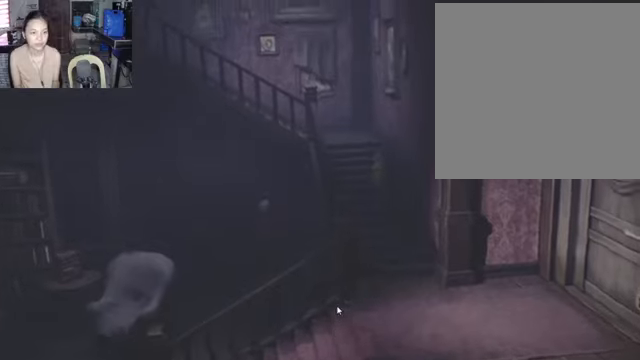
{"buttons": [], "left_stick": "center", "right_stick": "center", "events": []}
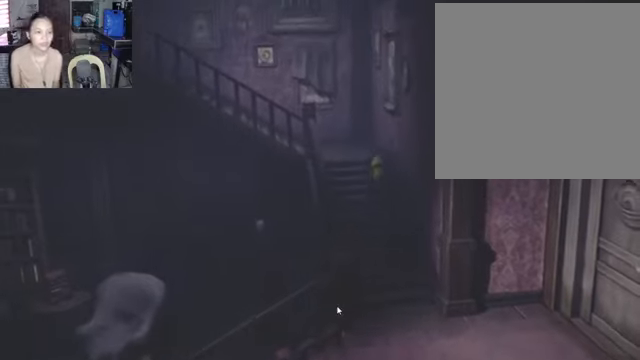
{"buttons": [], "left_stick": "center", "right_stick": "center", "events": []}
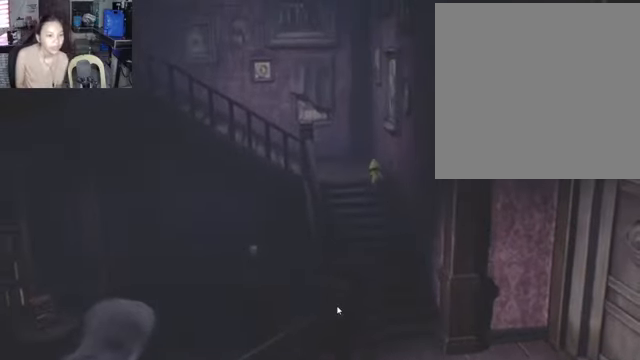
{"buttons": [], "left_stick": "center", "right_stick": "center", "events": [[67, "left_stick", "left"], [500, "left_stick", "center"]]}
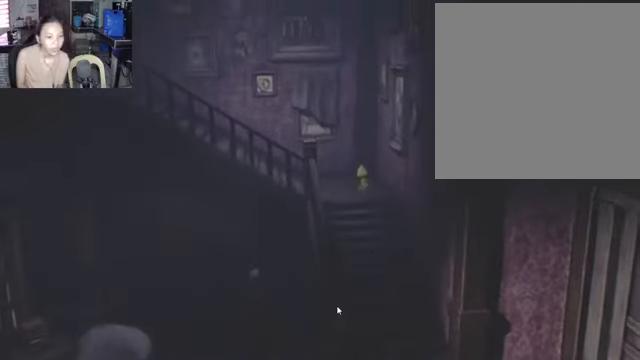
{"buttons": [], "left_stick": "down-left", "right_stick": "center", "events": [[267, "left_stick", "down-left"]]}
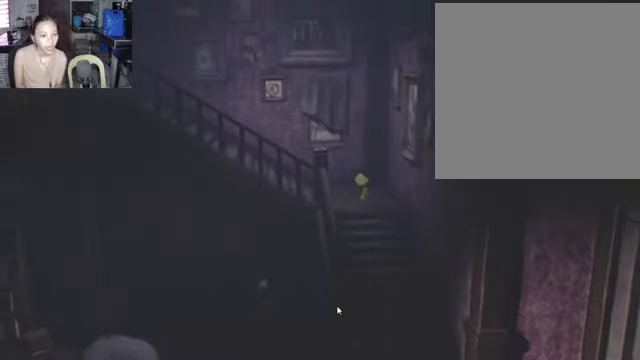
{"buttons": [], "left_stick": "down-left", "right_stick": "center", "events": []}
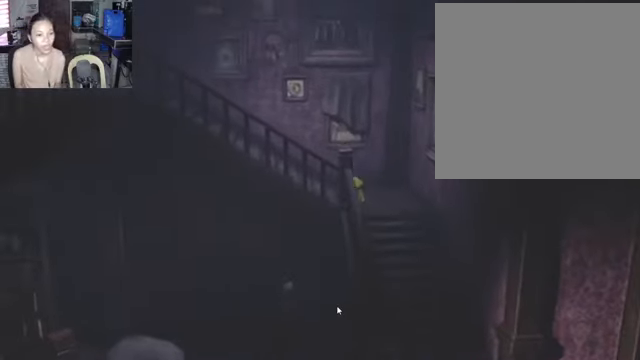
{"buttons": [], "left_stick": "left", "right_stick": "center", "events": [[67, "left_stick", "left"]]}
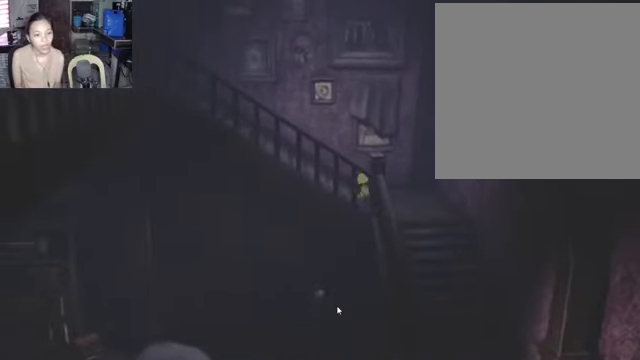
{"buttons": [], "left_stick": "down-left", "right_stick": "center", "events": [[167, "left_stick", "down-left"]]}
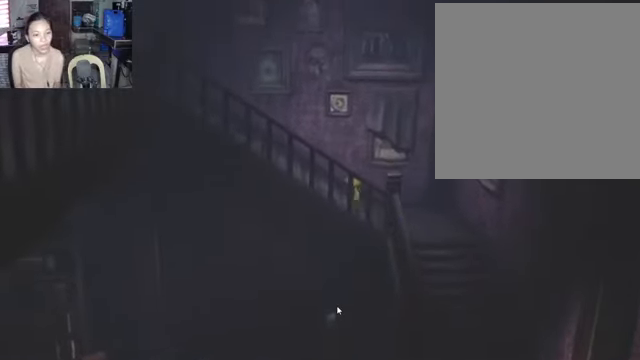
{"buttons": [], "left_stick": "down-left", "right_stick": "center", "events": []}
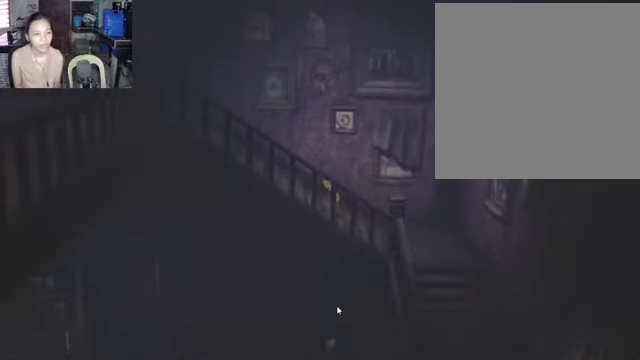
{"buttons": [], "left_stick": "down-left", "right_stick": "center", "events": []}
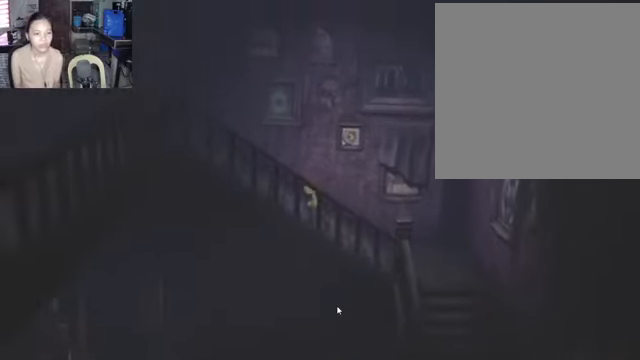
{"buttons": [], "left_stick": "down-left", "right_stick": "center", "events": []}
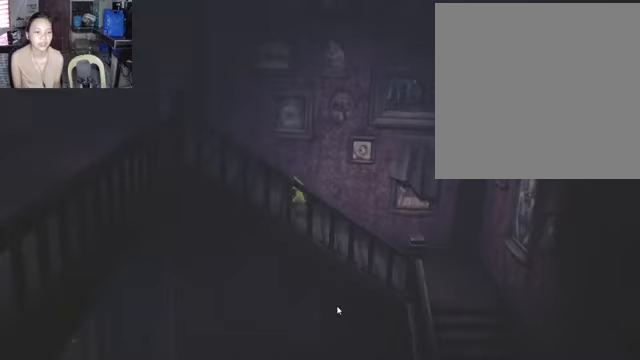
{"buttons": [], "left_stick": "down-left", "right_stick": "center", "events": []}
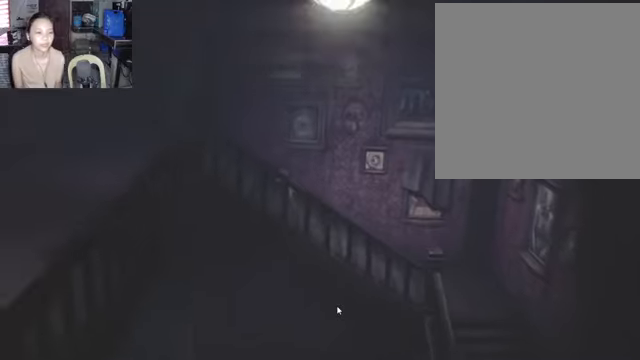
{"buttons": [], "left_stick": "down-left", "right_stick": "center", "events": []}
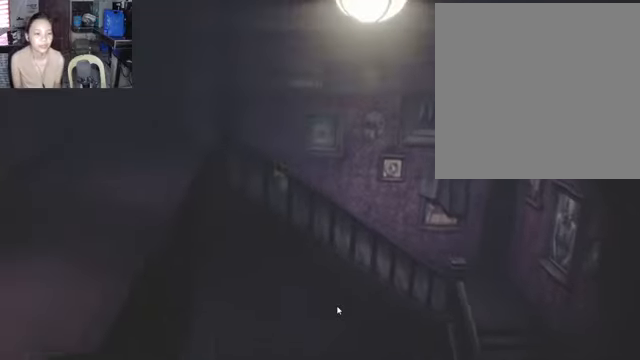
{"buttons": [], "left_stick": "down-left", "right_stick": "center", "events": []}
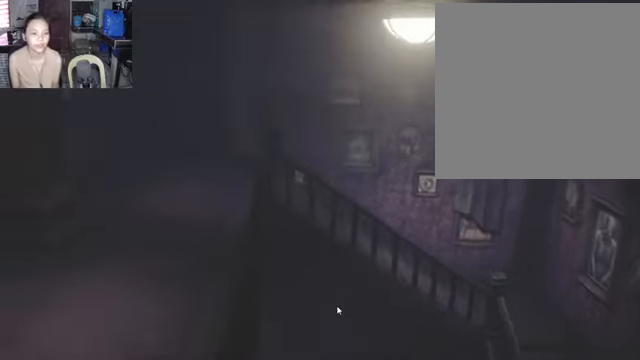
{"buttons": [], "left_stick": "down-left", "right_stick": "center", "events": []}
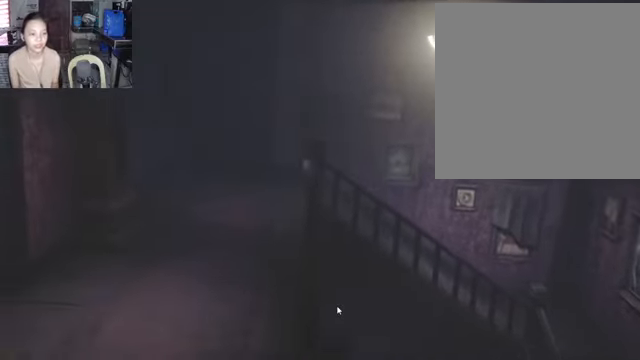
{"buttons": [], "left_stick": "down-left", "right_stick": "center", "events": []}
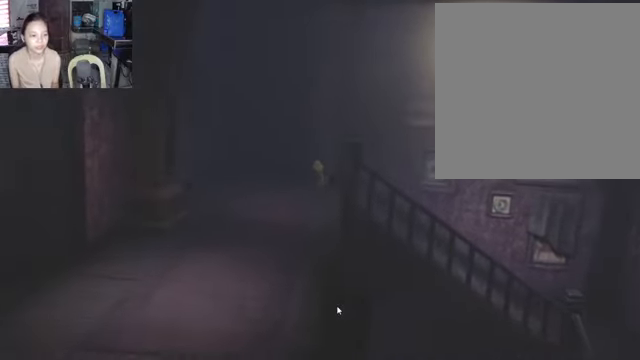
{"buttons": [], "left_stick": "down-left", "right_stick": "center", "events": []}
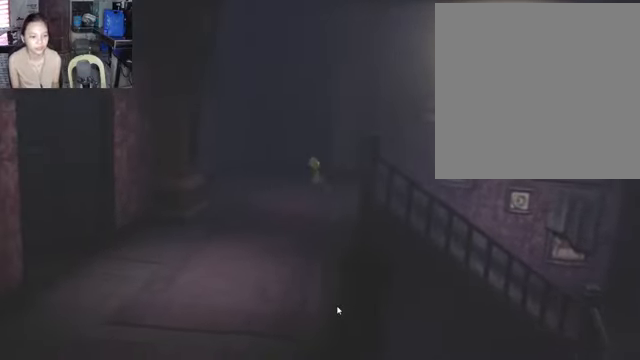
{"buttons": [], "left_stick": "down-left", "right_stick": "center", "events": []}
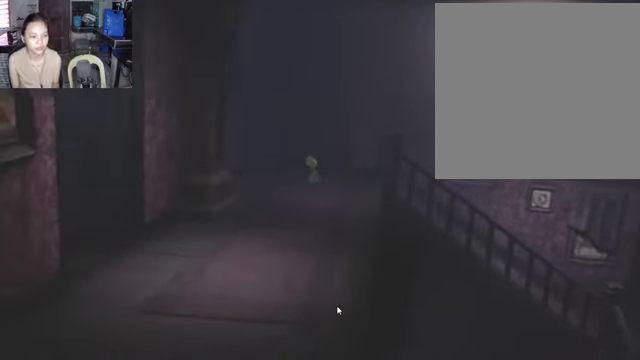
{"buttons": [], "left_stick": "down-left", "right_stick": "center", "events": []}
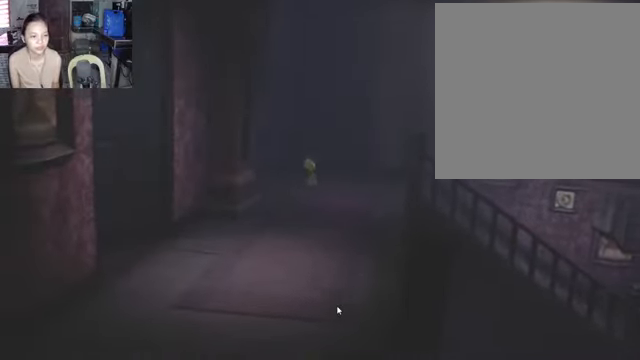
{"buttons": [], "left_stick": "down", "right_stick": "center", "events": [[400, "left_stick", "down"]]}
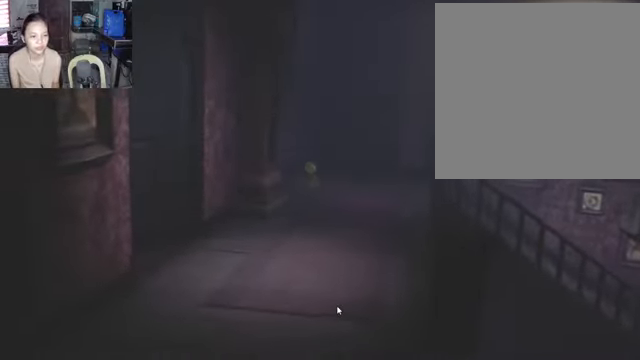
{"buttons": [], "left_stick": "down", "right_stick": "center", "events": []}
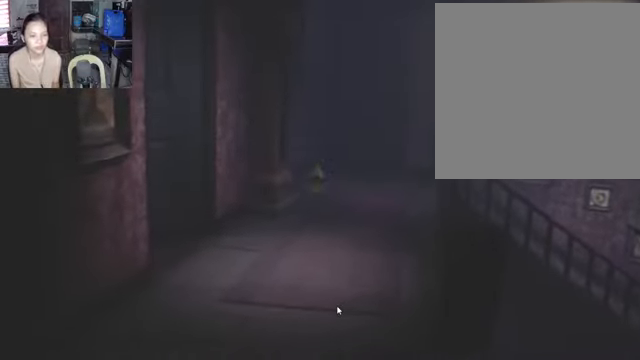
{"buttons": [], "left_stick": "center", "right_stick": "center", "events": [[33, "left_stick", "center"]]}